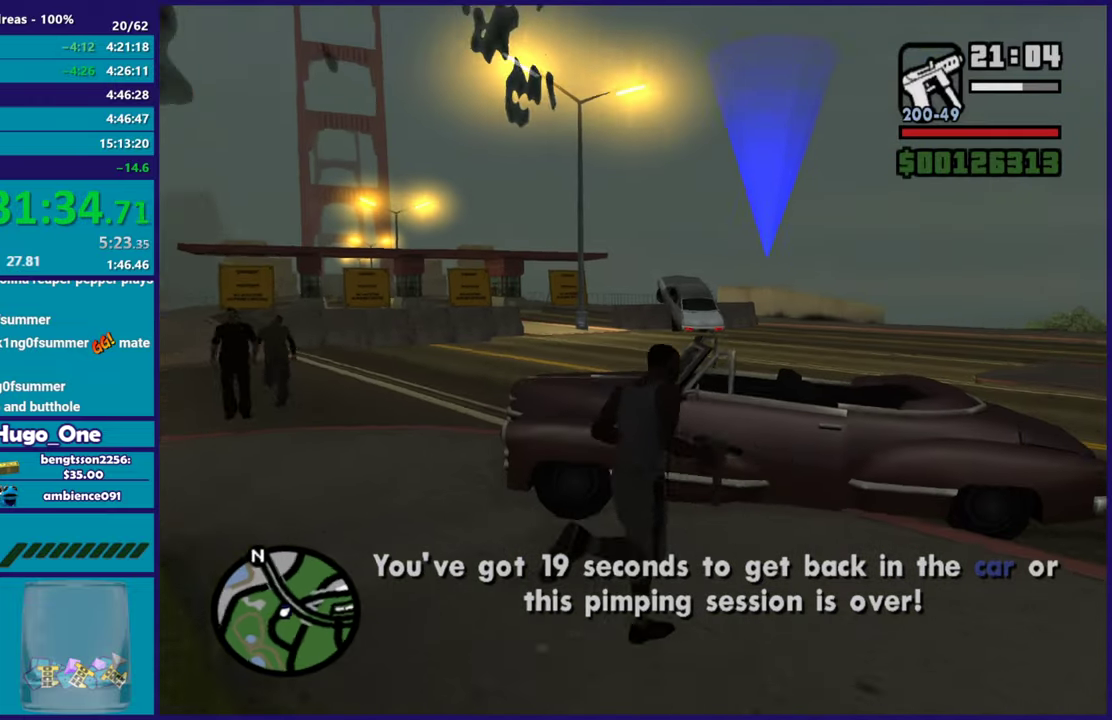
Gameplay with a controller (Xbox layout); each line is a JSON object with the inputs held at the frame after it. "events" lists button and stick changes between this image and that frame as [ms after this image, input, new state], when the widget could be followed in between.
{"buttons": [], "left_stick": "center", "right_stick": "down-left", "events": [[33, "Y", "up"], [117, "Y", "down"], [117, "left_stick", "center"], [200, "Y", "up"], [417, "right_stick", "down-left"]]}
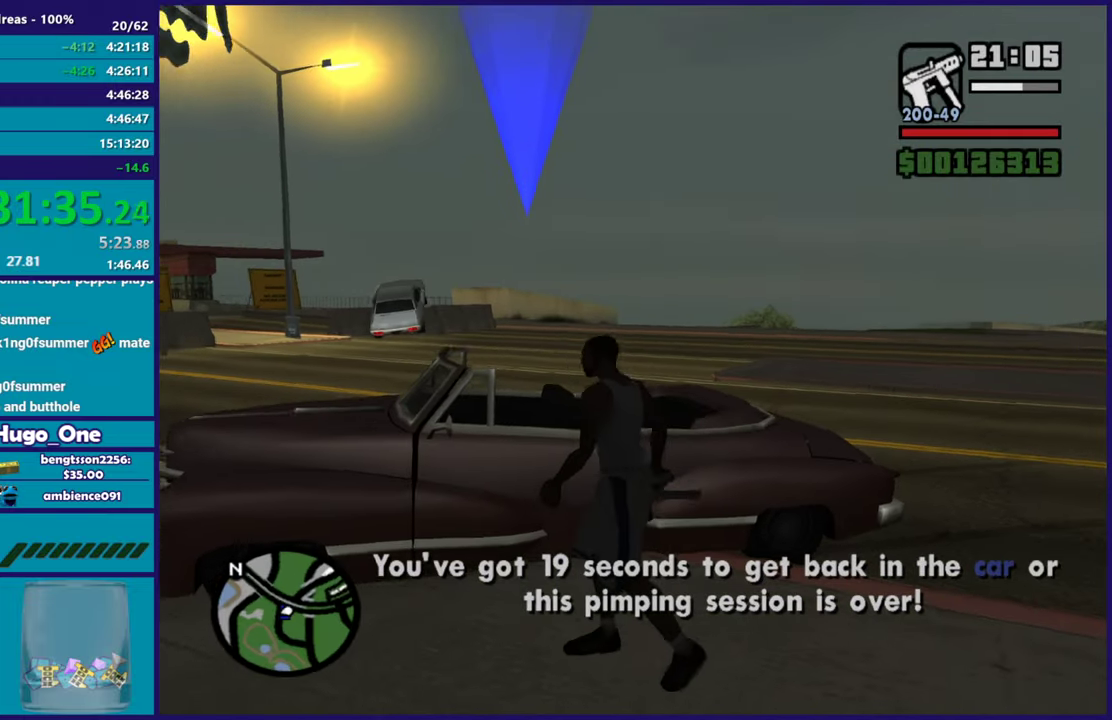
{"buttons": [], "left_stick": "center", "right_stick": "up-left", "events": [[167, "right_stick", "left"], [267, "right_stick", "up-left"]]}
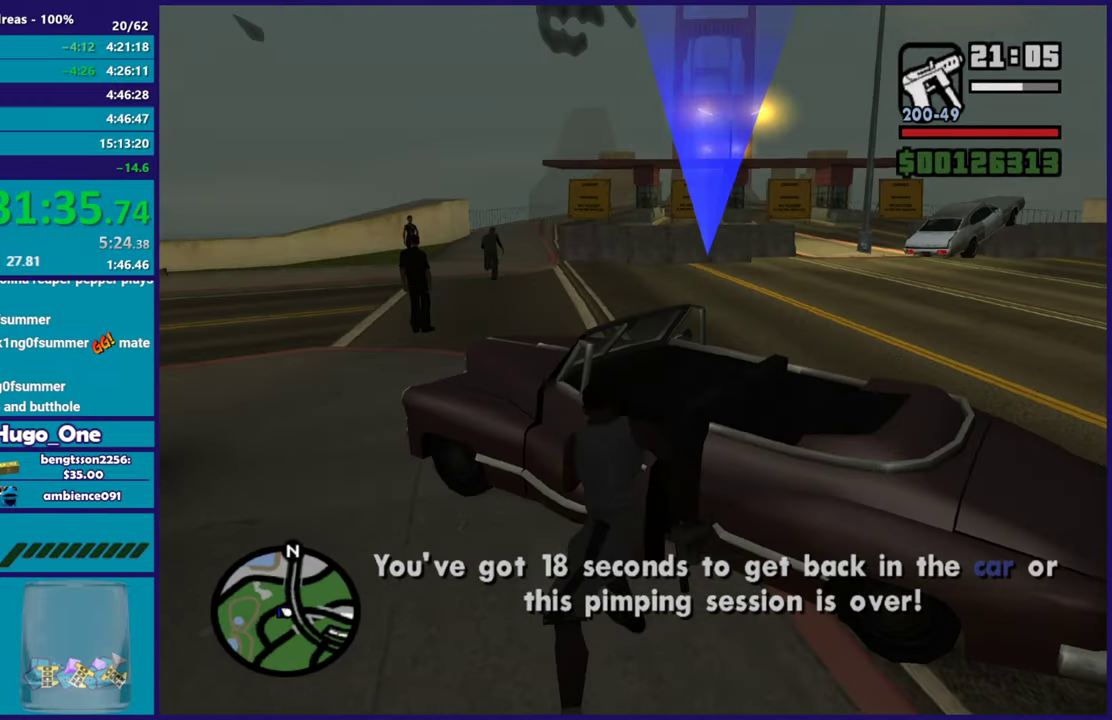
{"buttons": [], "left_stick": "center", "right_stick": "center", "events": [[33, "right_stick", "left"], [350, "right_stick", "center"]]}
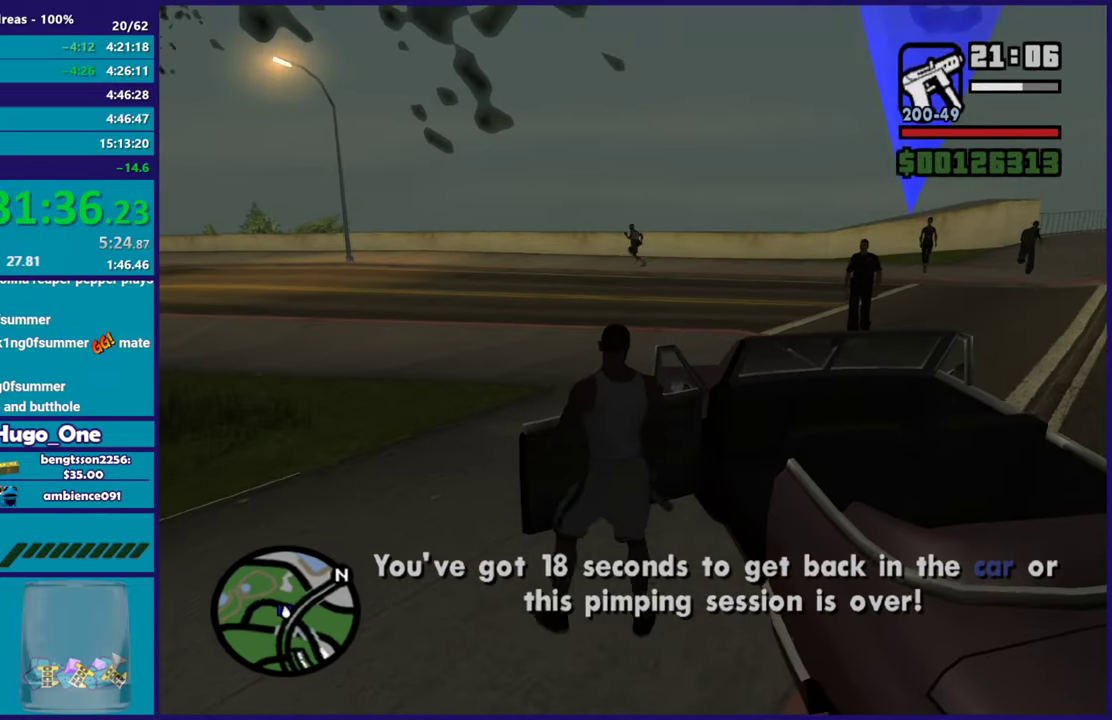
{"buttons": [], "left_stick": "center", "right_stick": "center", "events": []}
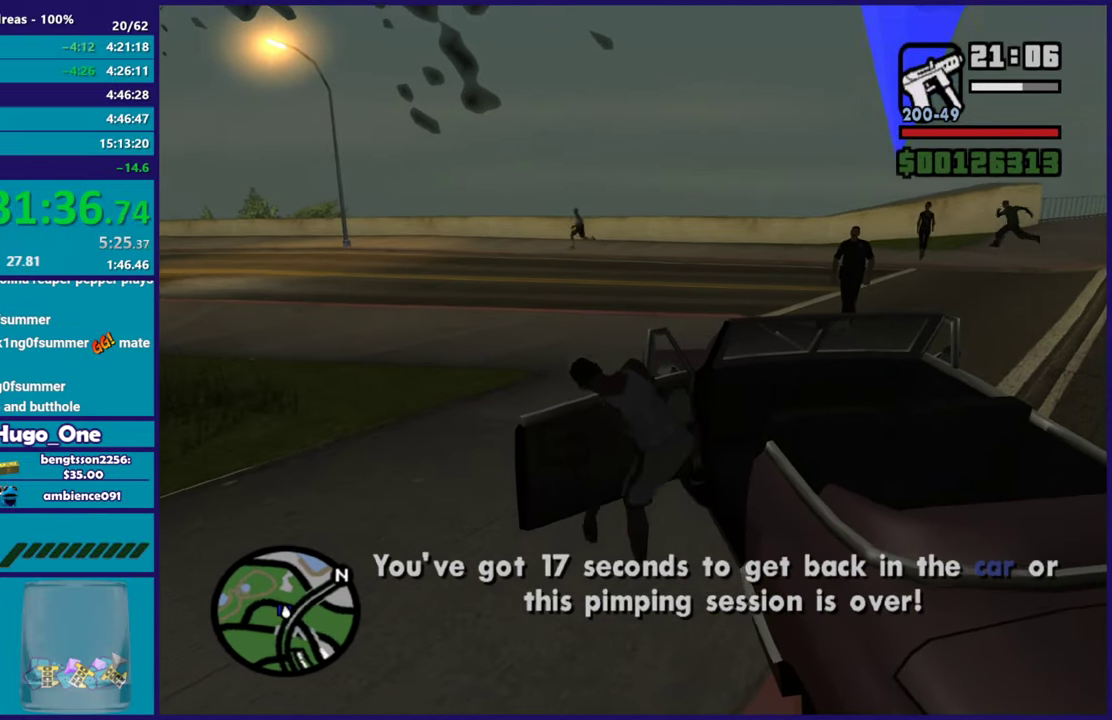
{"buttons": ["L2"], "left_stick": "center", "right_stick": "center", "events": [[17, "L2", "down"], [200, "right_stick", "left"], [467, "right_stick", "center"]]}
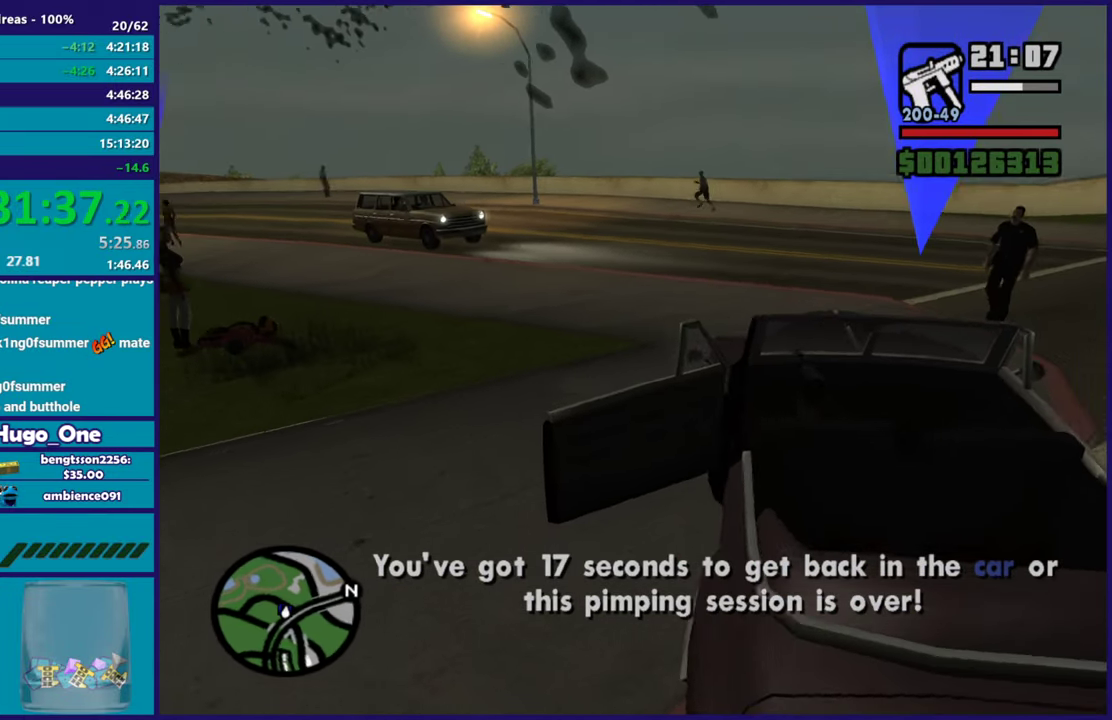
{"buttons": ["L2"], "left_stick": "right", "right_stick": "left", "events": [[418, "right_stick", "left"], [484, "left_stick", "right"]]}
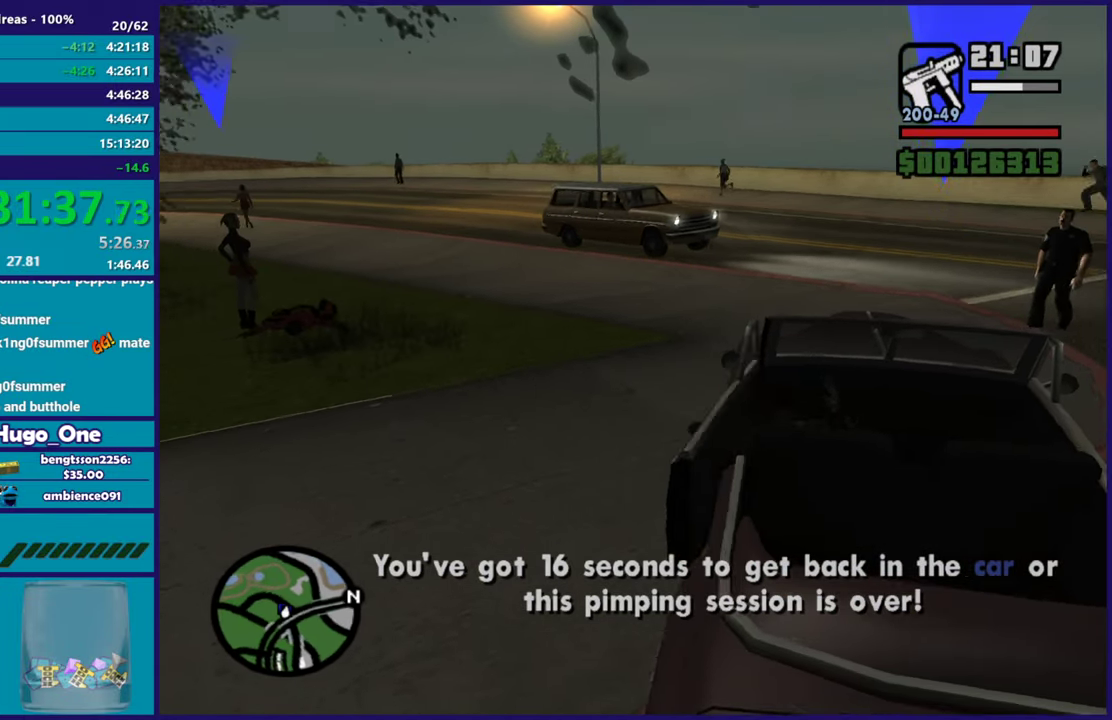
{"buttons": ["L2"], "left_stick": "right", "right_stick": "up-right", "events": [[17, "right_stick", "down-left"], [100, "right_stick", "center"], [434, "right_stick", "up-right"]]}
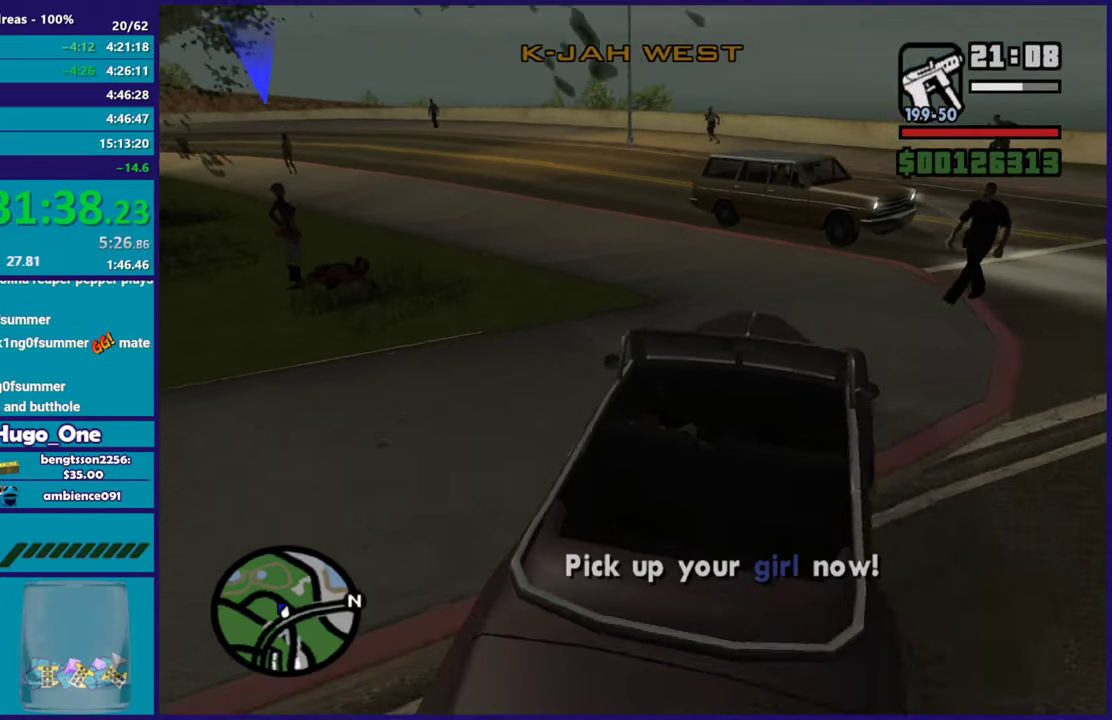
{"buttons": ["R2"], "left_stick": "left", "right_stick": "center", "events": [[51, "right_stick", "center"], [401, "R2", "down"], [418, "left_stick", "left"], [484, "L2", "up"]]}
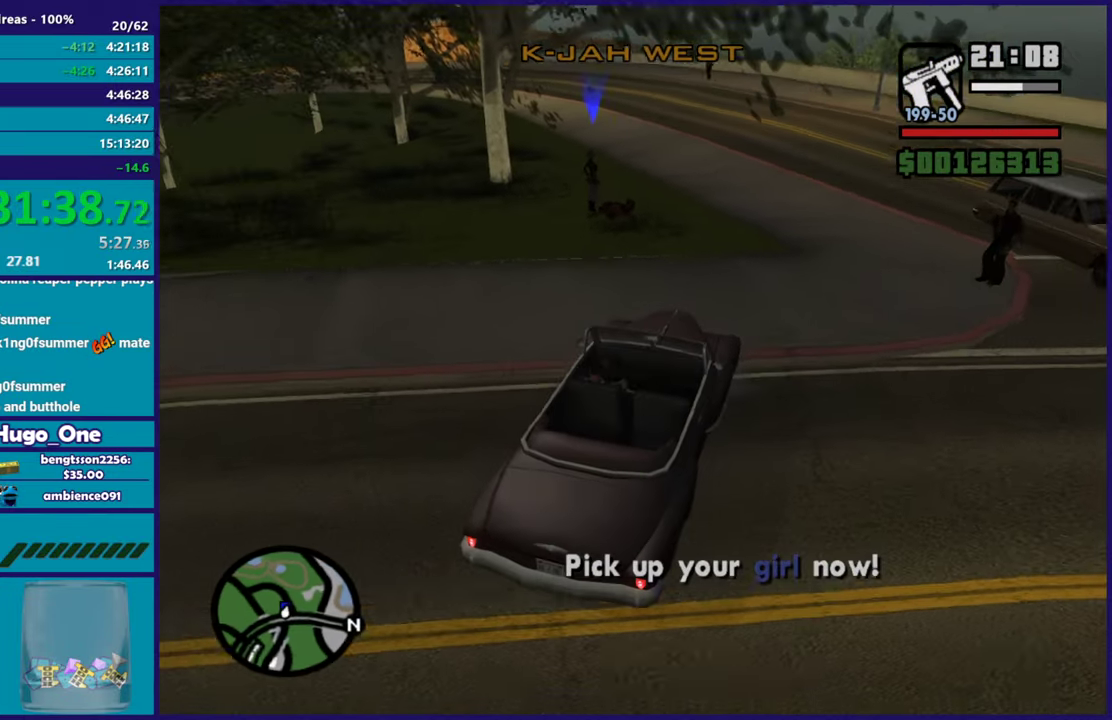
{"buttons": ["R2"], "left_stick": "left", "right_stick": "center", "events": []}
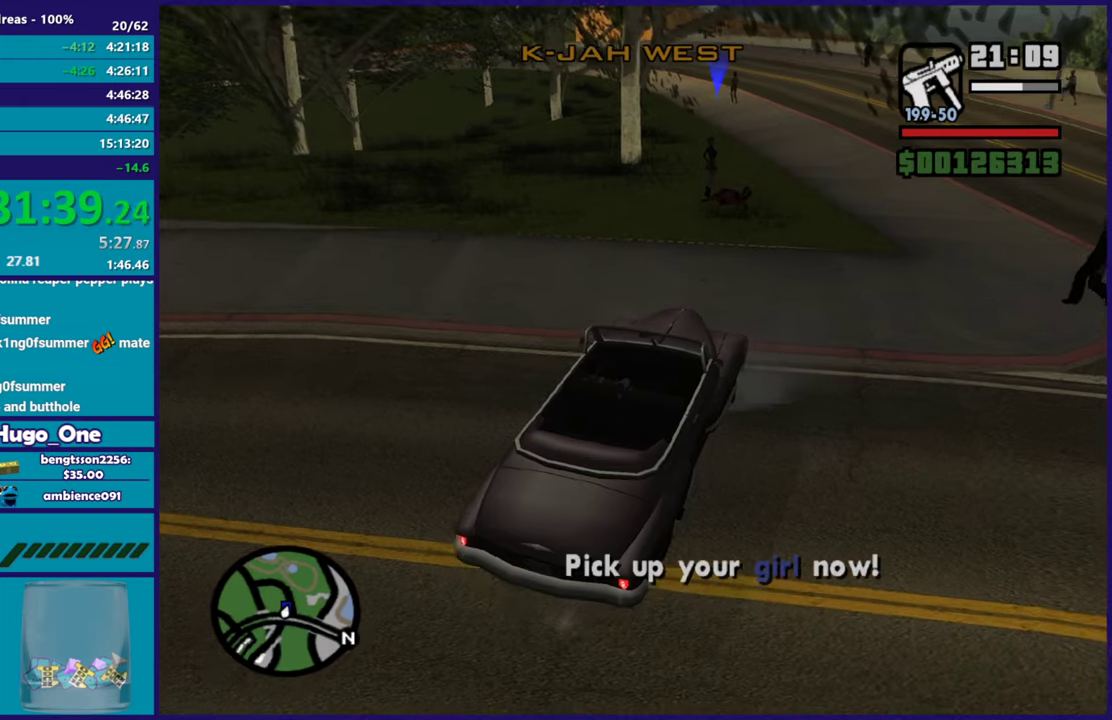
{"buttons": ["R2"], "left_stick": "left", "right_stick": "down-left", "events": [[184, "right_stick", "down-left"]]}
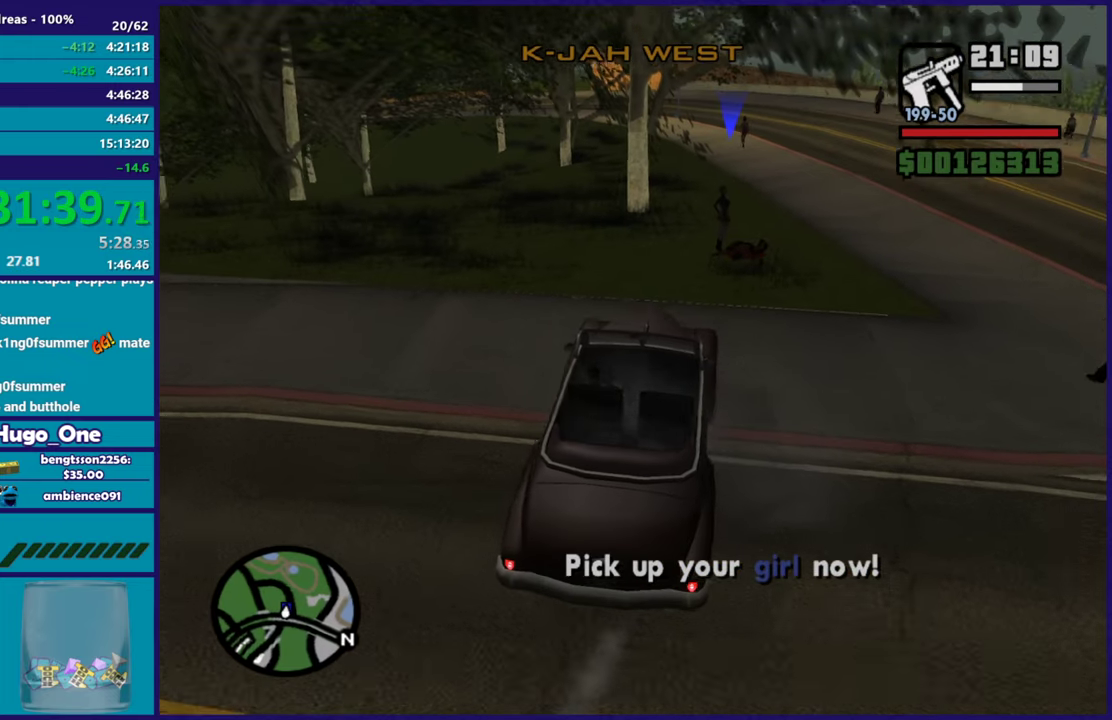
{"buttons": ["L2"], "left_stick": "center", "right_stick": "left"}
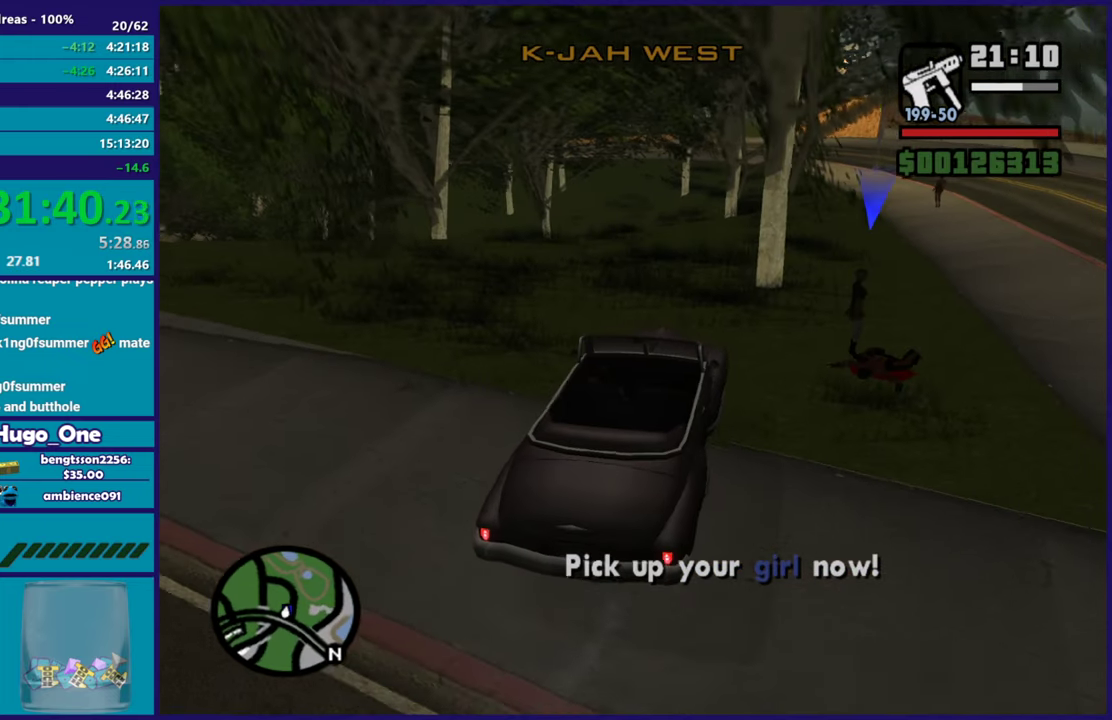
{"buttons": ["L2"], "left_stick": "center", "right_stick": "left", "events": []}
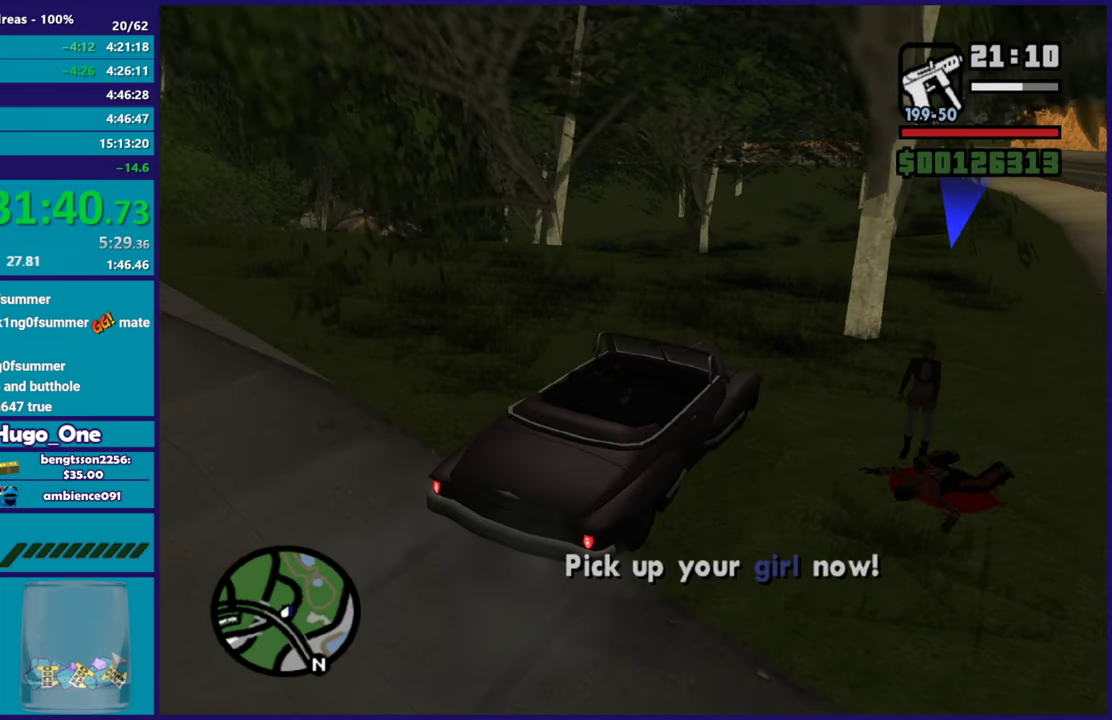
{"buttons": [], "left_stick": "center", "right_stick": "center", "events": [[183, "right_stick", "center"], [200, "L2", "up"]]}
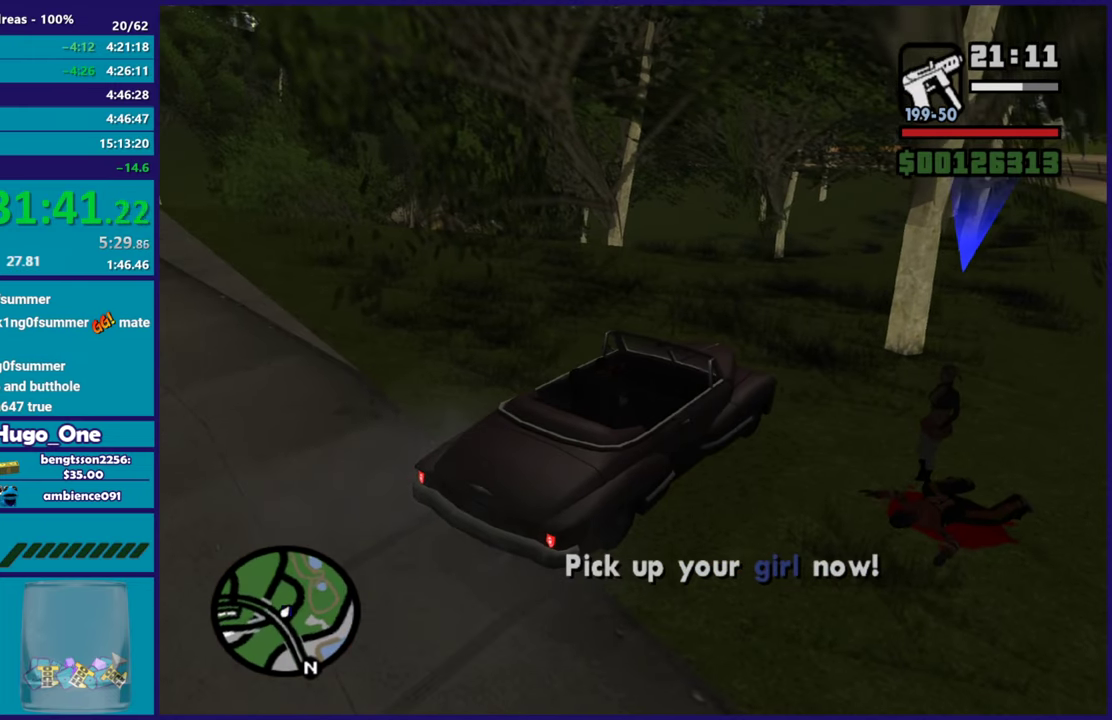
{"buttons": [], "left_stick": "center", "right_stick": "center", "events": []}
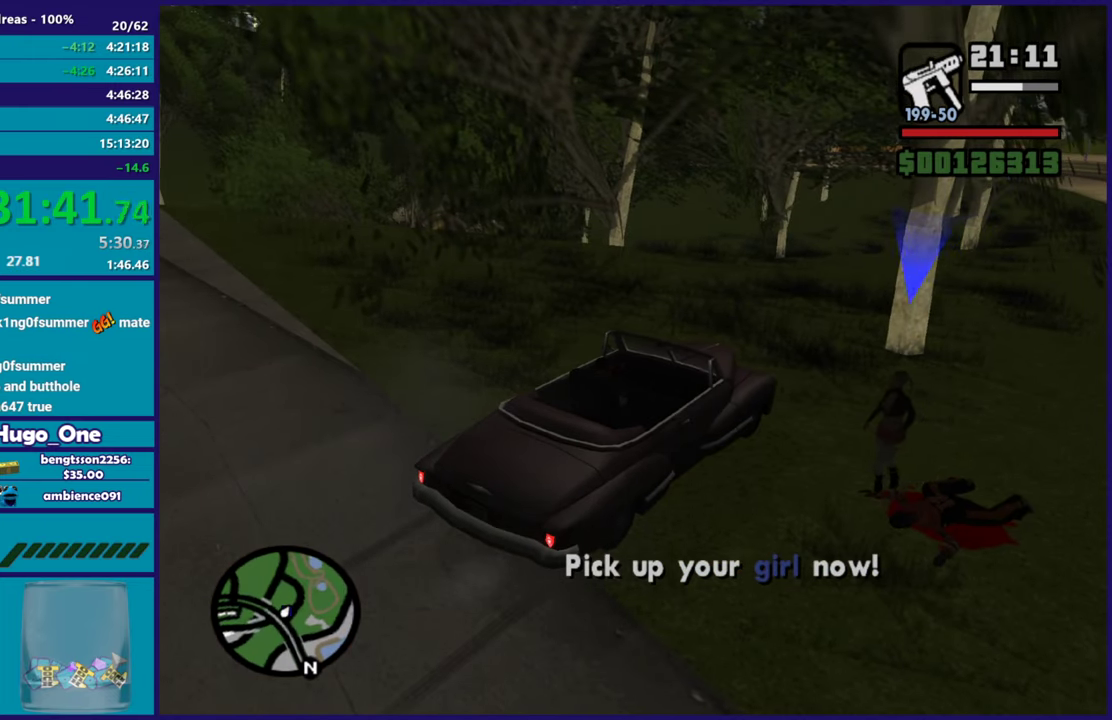
{"buttons": [], "left_stick": "center", "right_stick": "center", "events": []}
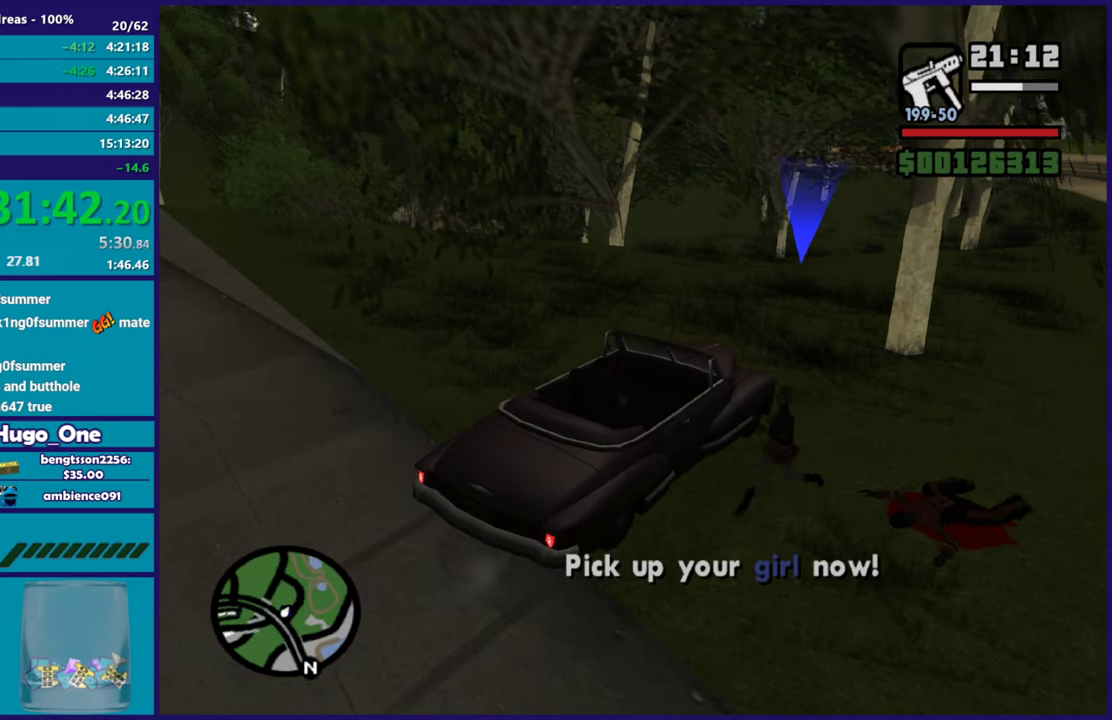
{"buttons": [], "left_stick": "center", "right_stick": "center", "events": []}
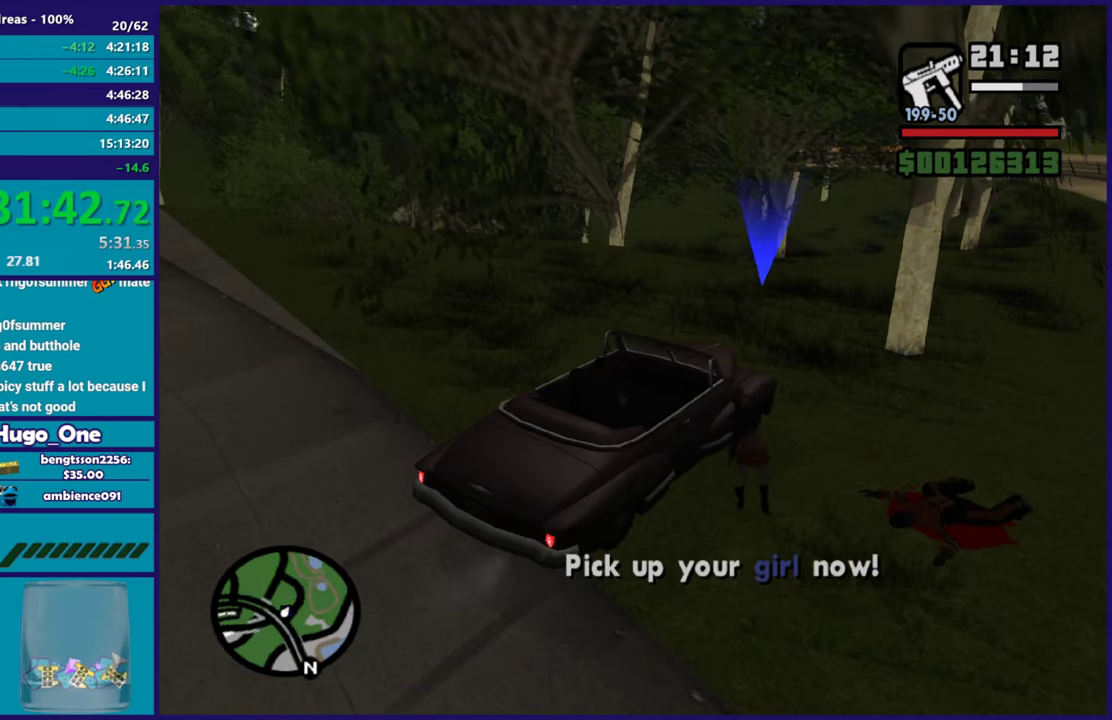
{"buttons": [], "left_stick": "center", "right_stick": "center", "events": []}
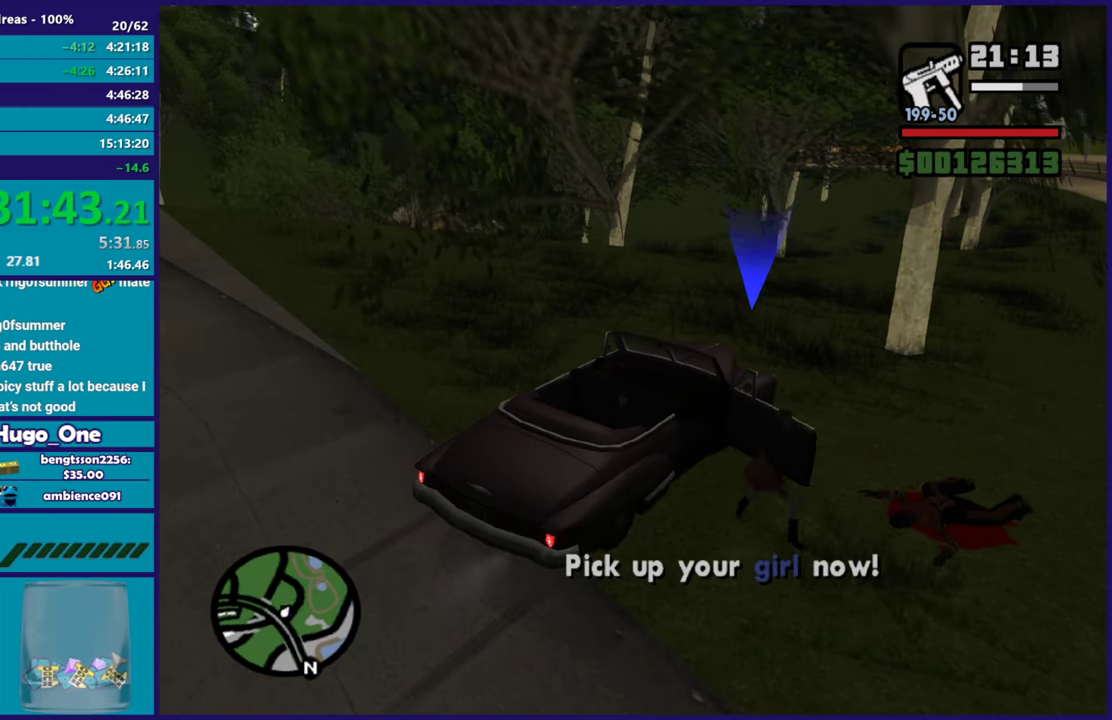
{"buttons": ["L2"], "left_stick": "right", "right_stick": "center", "events": [[200, "L2", "down"], [250, "left_stick", "right"]]}
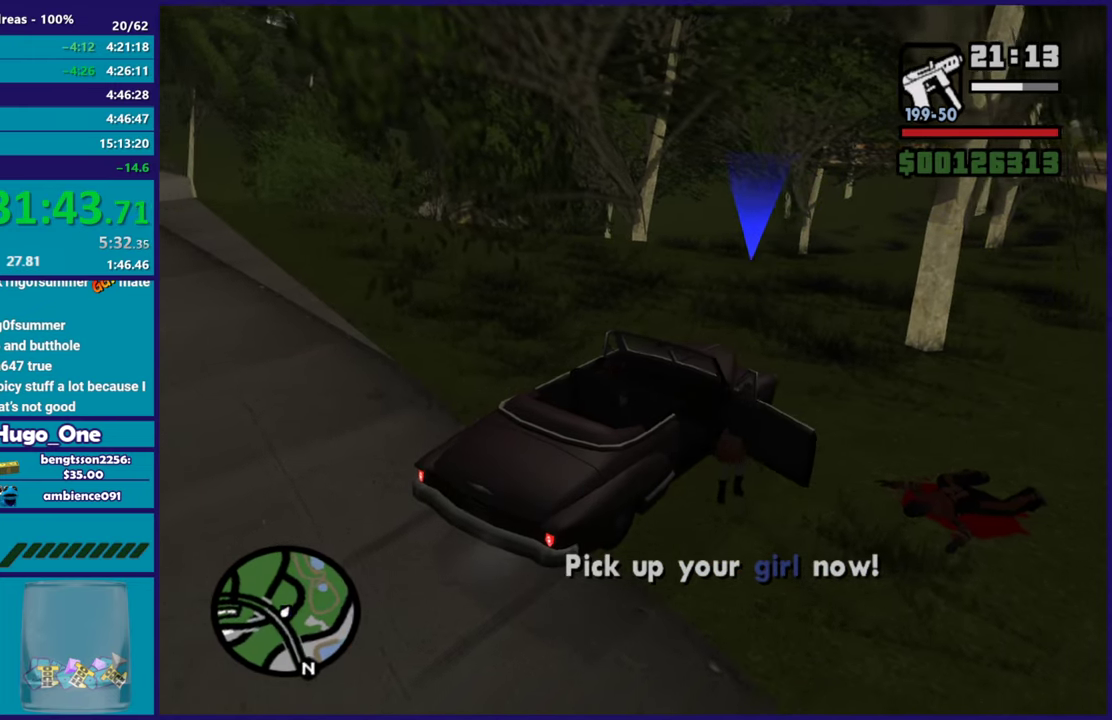
{"buttons": ["L2"], "left_stick": "right", "right_stick": "up-right", "events": [[467, "right_stick", "up-right"]]}
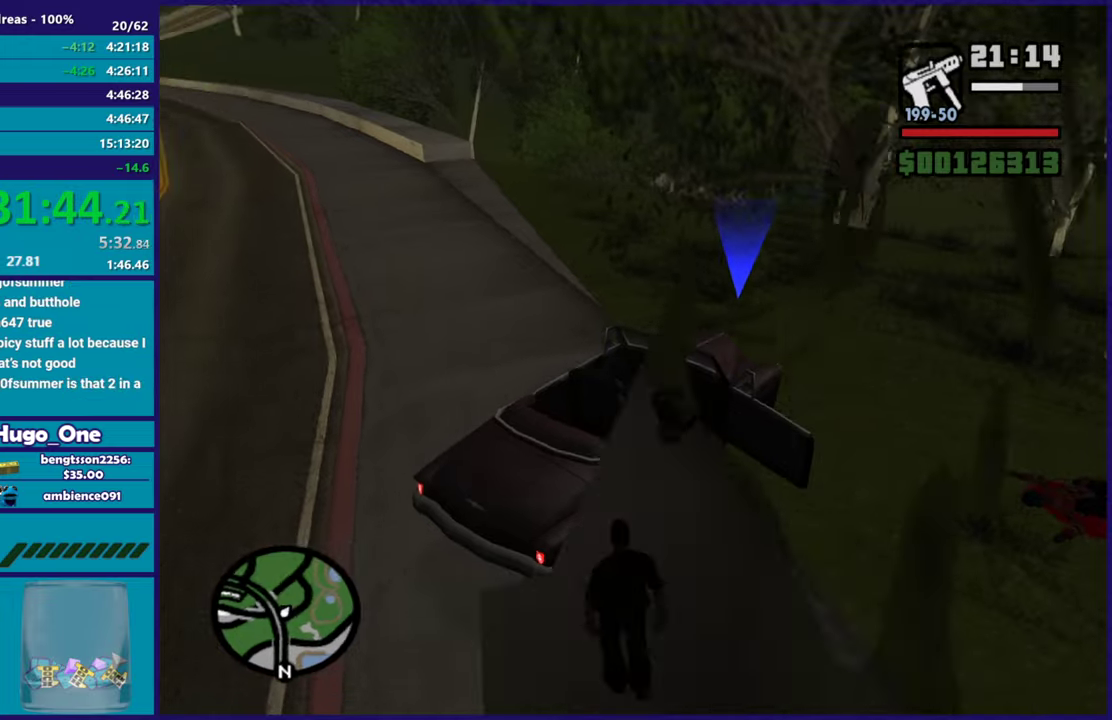
{"buttons": ["R2"], "left_stick": "left", "right_stick": "up-right", "events": [[67, "R2", "down"], [167, "R2", "up"], [217, "right_stick", "right"], [350, "R2", "down"], [350, "right_stick", "up-right"], [484, "L2", "up"], [500, "left_stick", "left"]]}
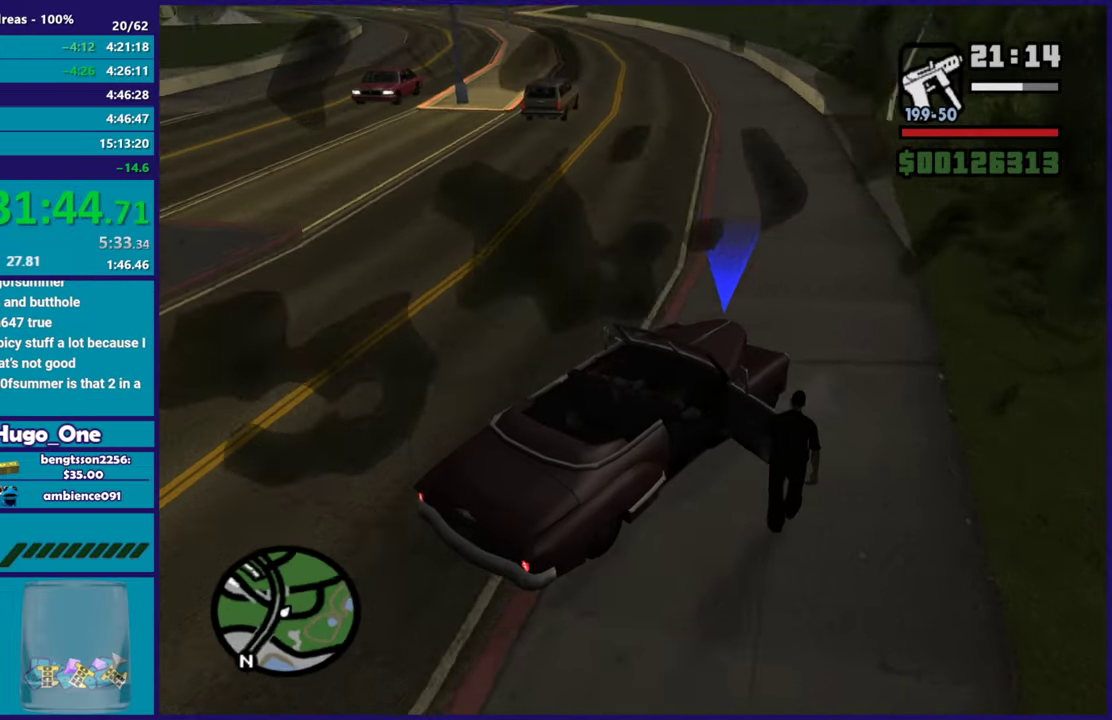
{"buttons": ["R2"], "left_stick": "left", "right_stick": "up-right", "events": []}
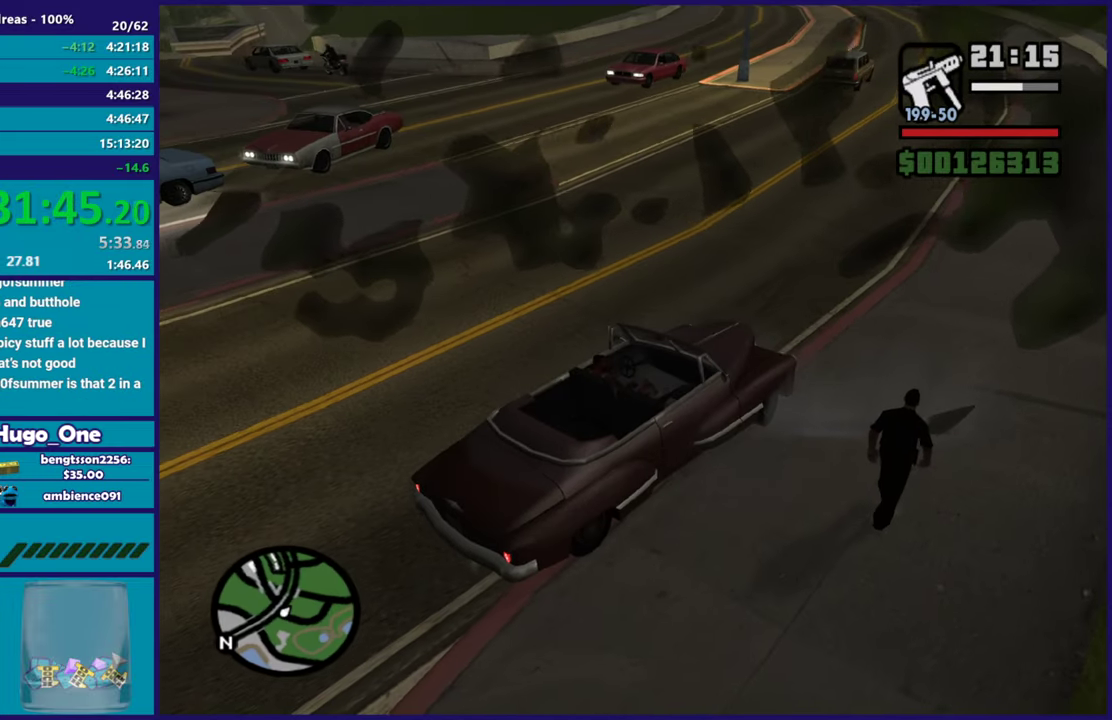
{"buttons": ["R2"], "left_stick": "left", "right_stick": "up-right", "events": []}
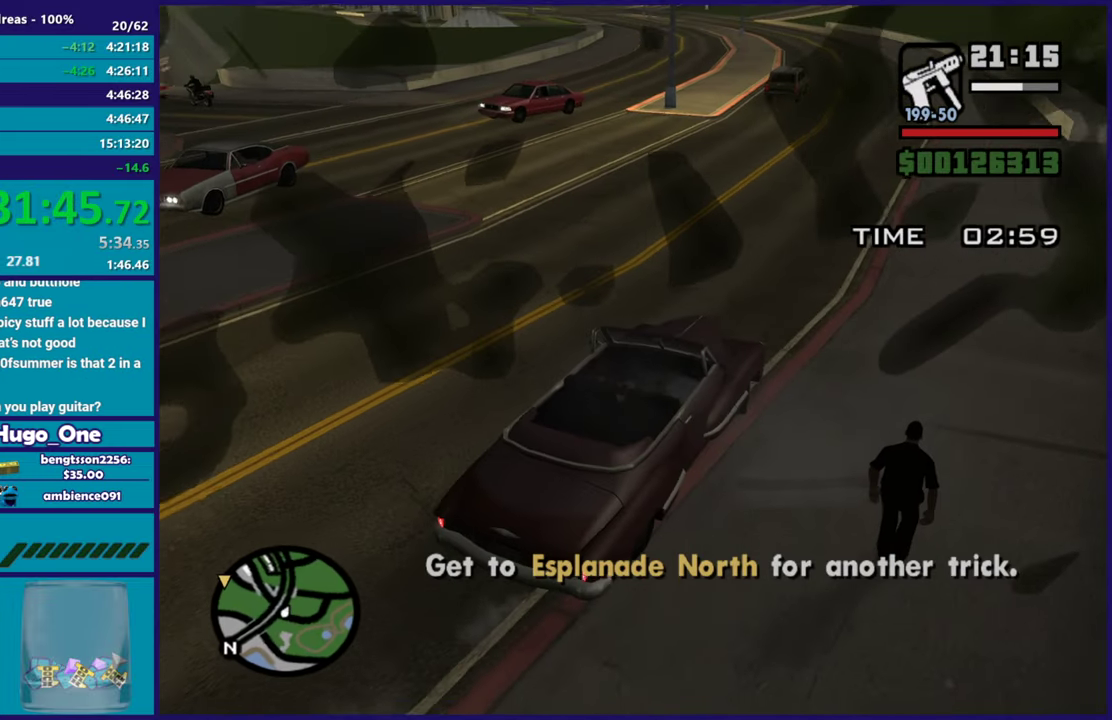
{"buttons": ["R2"], "left_stick": "left", "right_stick": "left", "events": [[67, "right_stick", "center"], [184, "right_stick", "left"]]}
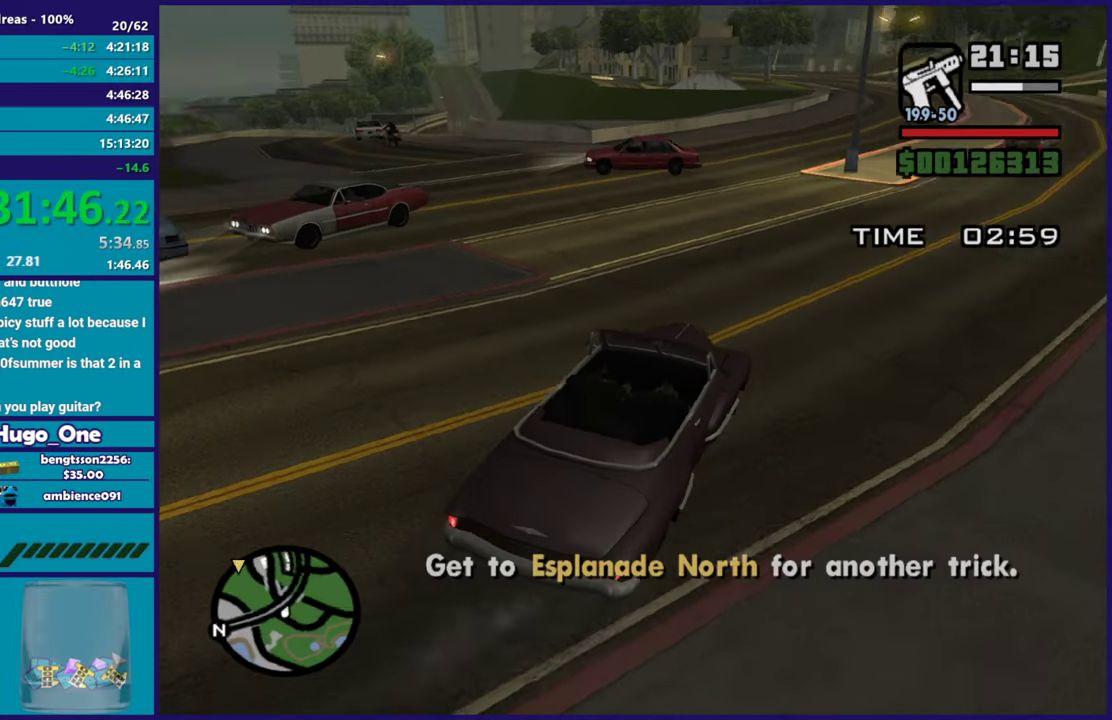
{"buttons": ["R2"], "left_stick": "down-right", "right_stick": "left"}
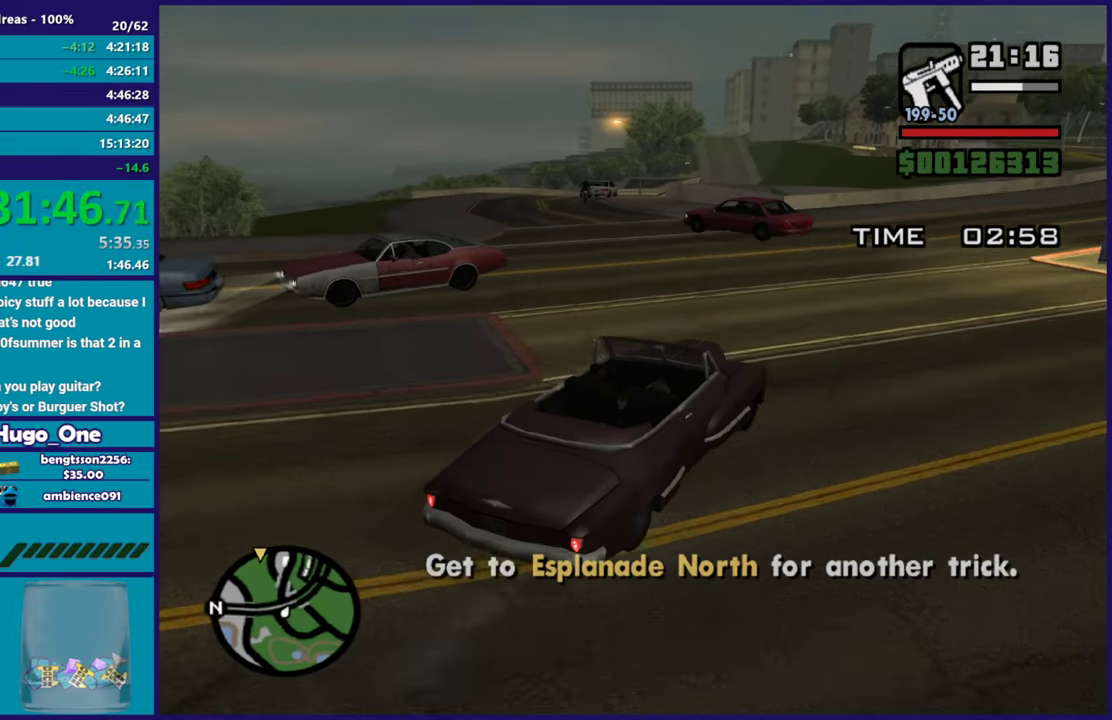
{"buttons": ["R2"], "left_stick": "left", "right_stick": "down"}
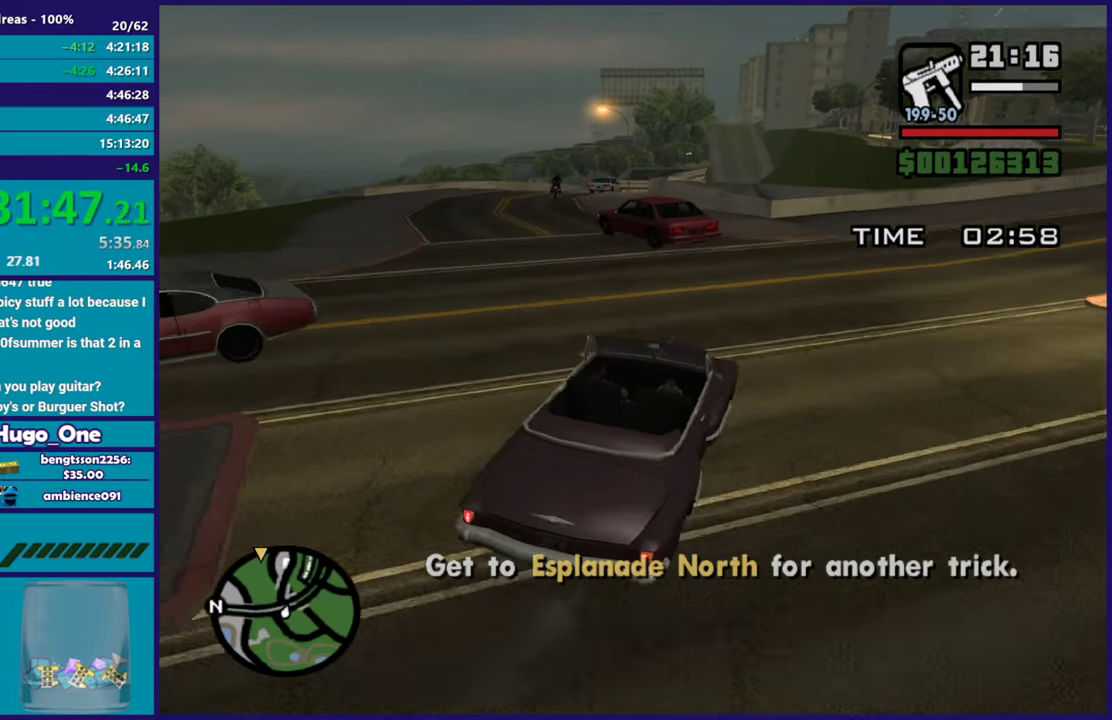
{"buttons": ["R2"], "left_stick": "left", "right_stick": "down-left", "events": [[67, "right_stick", "down-left"], [200, "right_stick", "left"], [417, "right_stick", "down-left"]]}
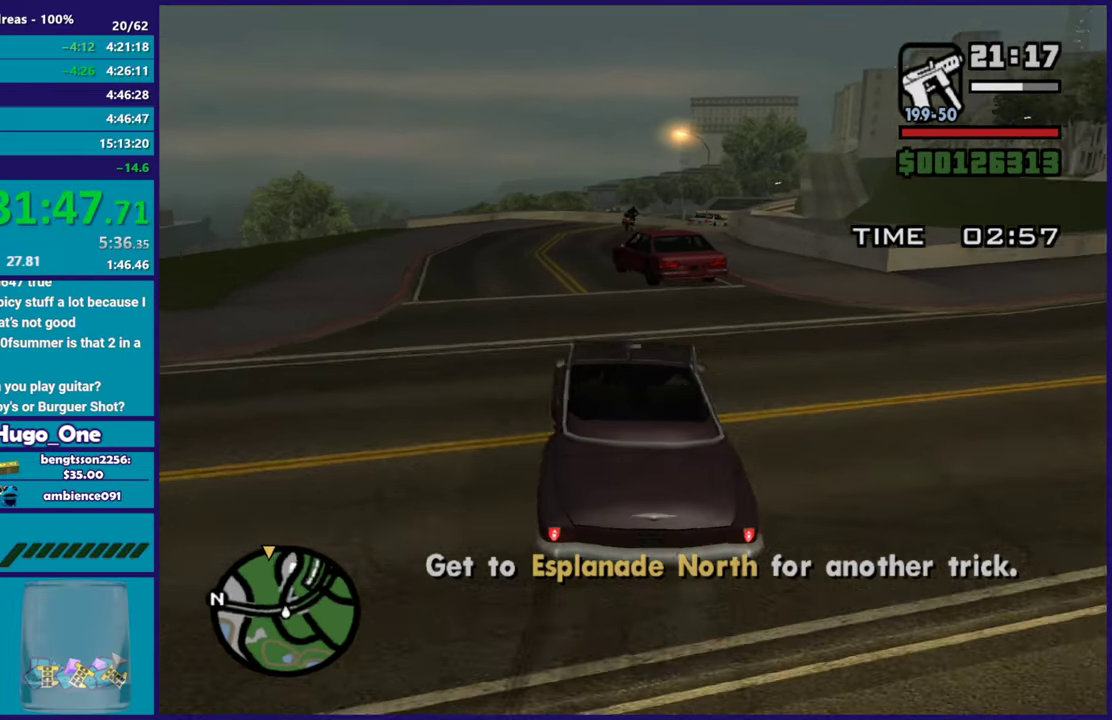
{"buttons": ["R2"], "left_stick": "center", "right_stick": "center", "events": [[200, "left_stick", "center"], [284, "left_stick", "right"], [434, "left_stick", "center"], [434, "right_stick", "center"]]}
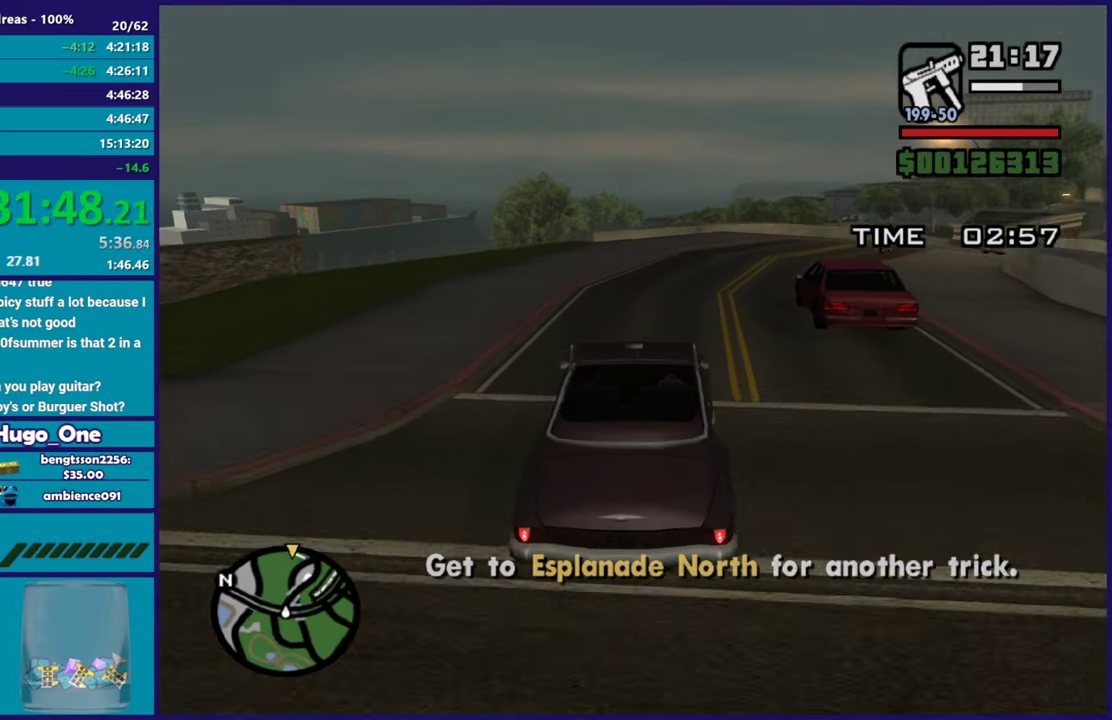
{"buttons": ["R2"], "left_stick": "right", "right_stick": "down", "events": [[100, "left_stick", "right"], [133, "right_stick", "down"], [267, "left_stick", "center"], [267, "right_stick", "center"], [400, "left_stick", "right"], [417, "right_stick", "down"]]}